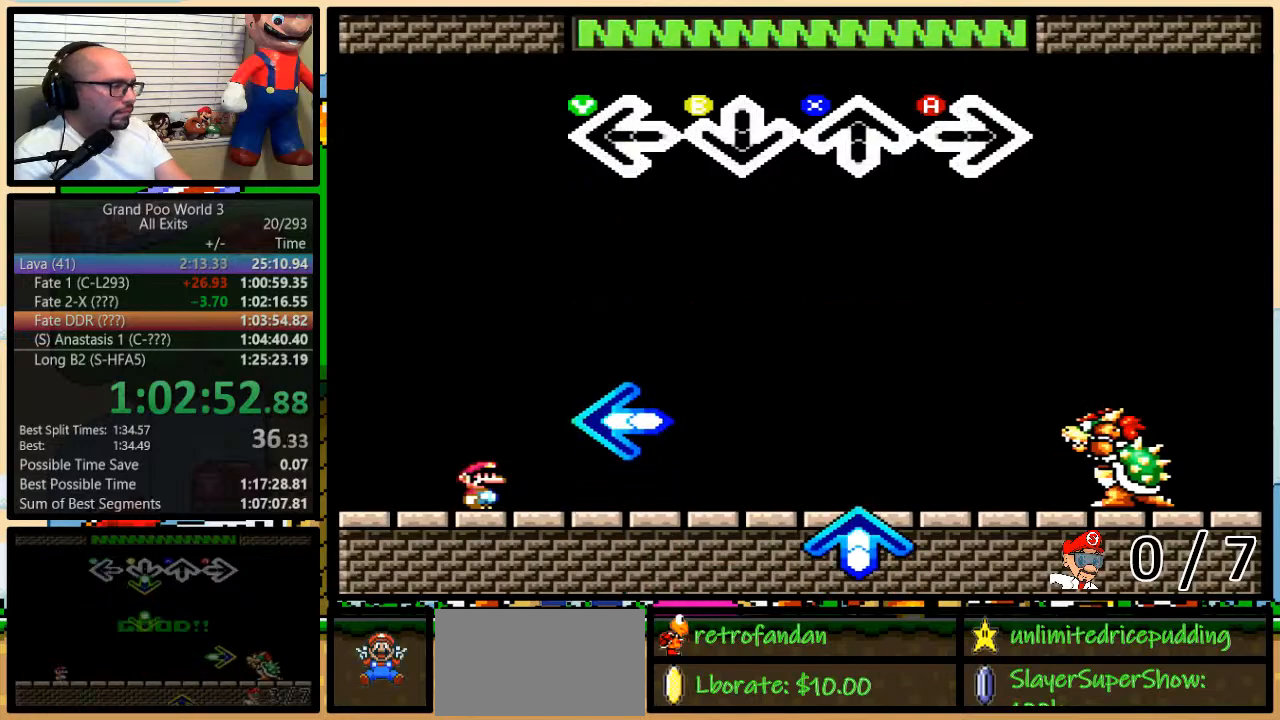
Gameplay with a controller (Nintendo layout); each line is a JSON object with the inputs held at the frame after it. "events" lists button and stick changes between this image and that frame as [ms after this image, input, new state], when the widget could be followed in between. Not read: L3 R3.
{"buttons": [], "events": []}
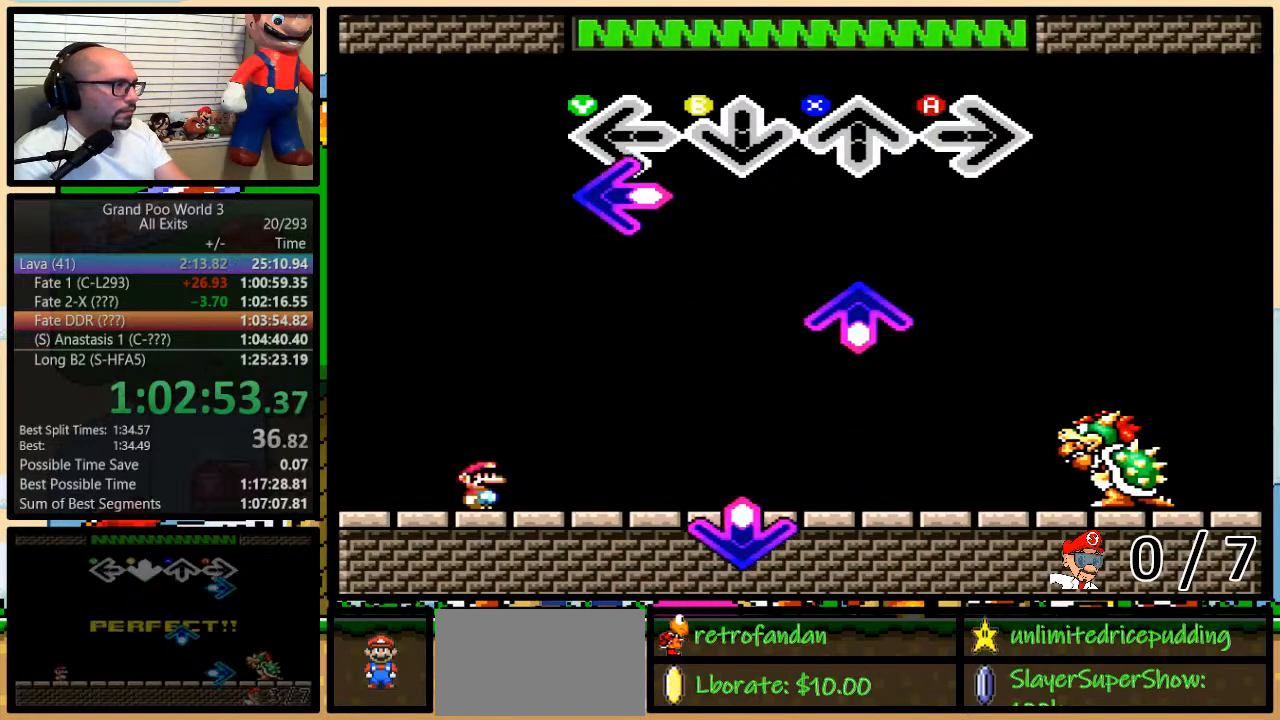
{"buttons": [], "events": [[117, "Y", "down"], [167, "Y", "up"], [400, "X", "down"], [433, "X", "up"]]}
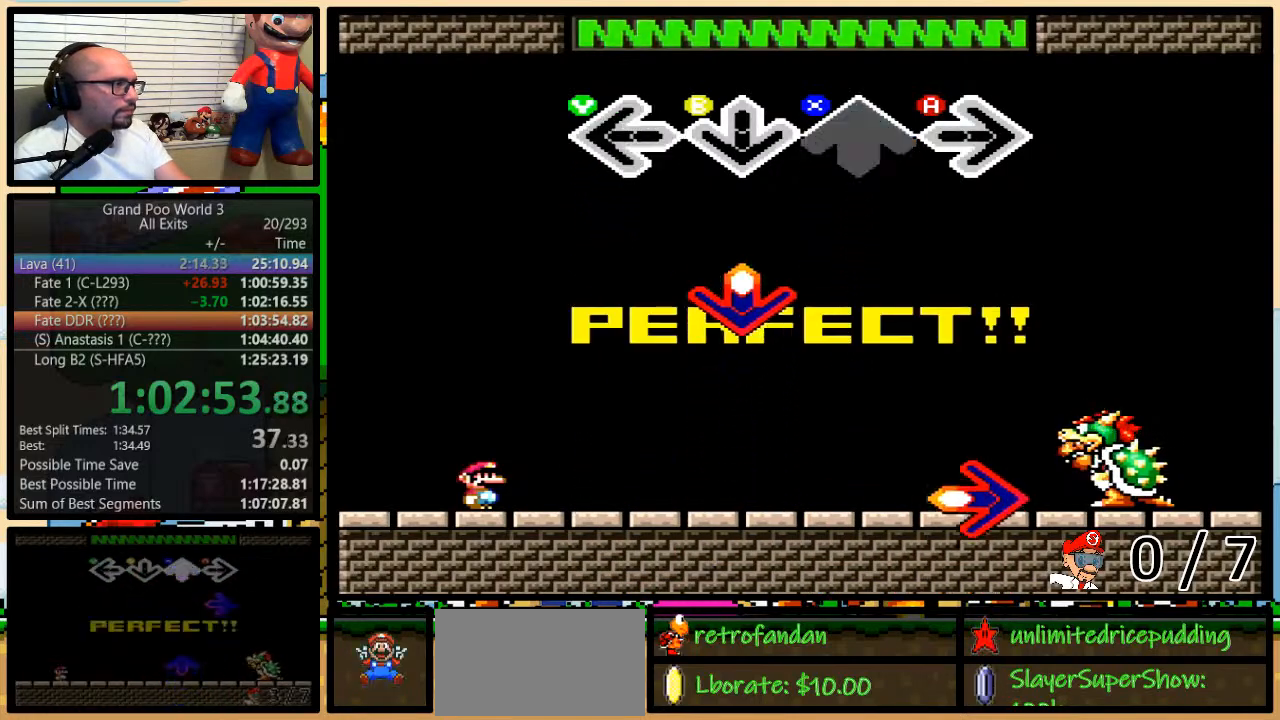
{"buttons": [], "events": [[333, "B", "down"], [433, "B", "up"]]}
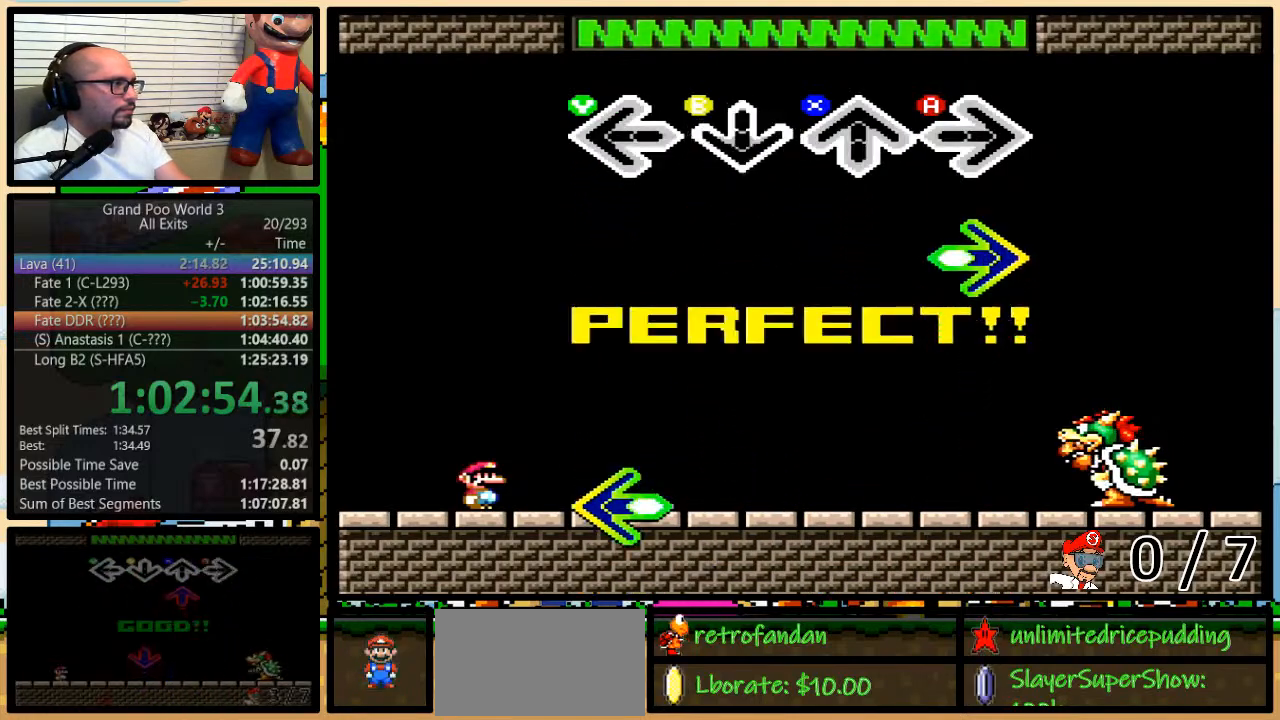
{"buttons": [], "events": [[267, "A", "down"], [333, "A", "up"]]}
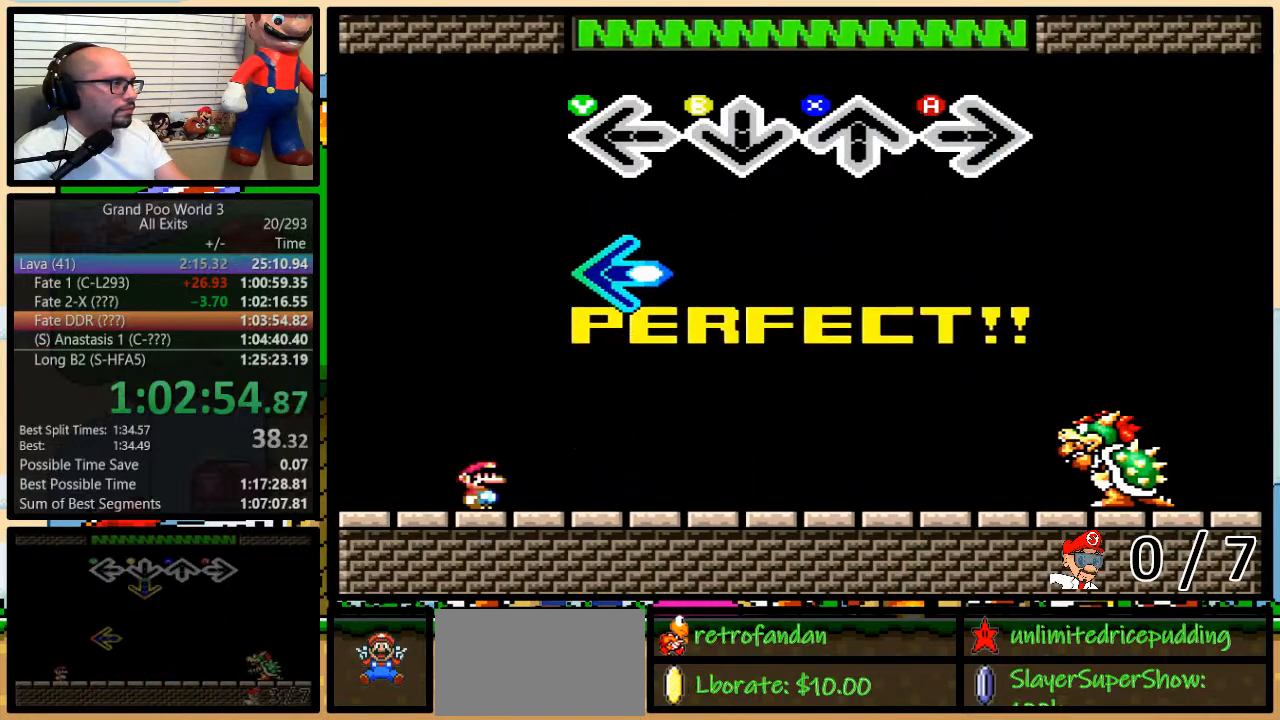
{"buttons": [], "events": [[333, "Y", "down"], [400, "Y", "up"]]}
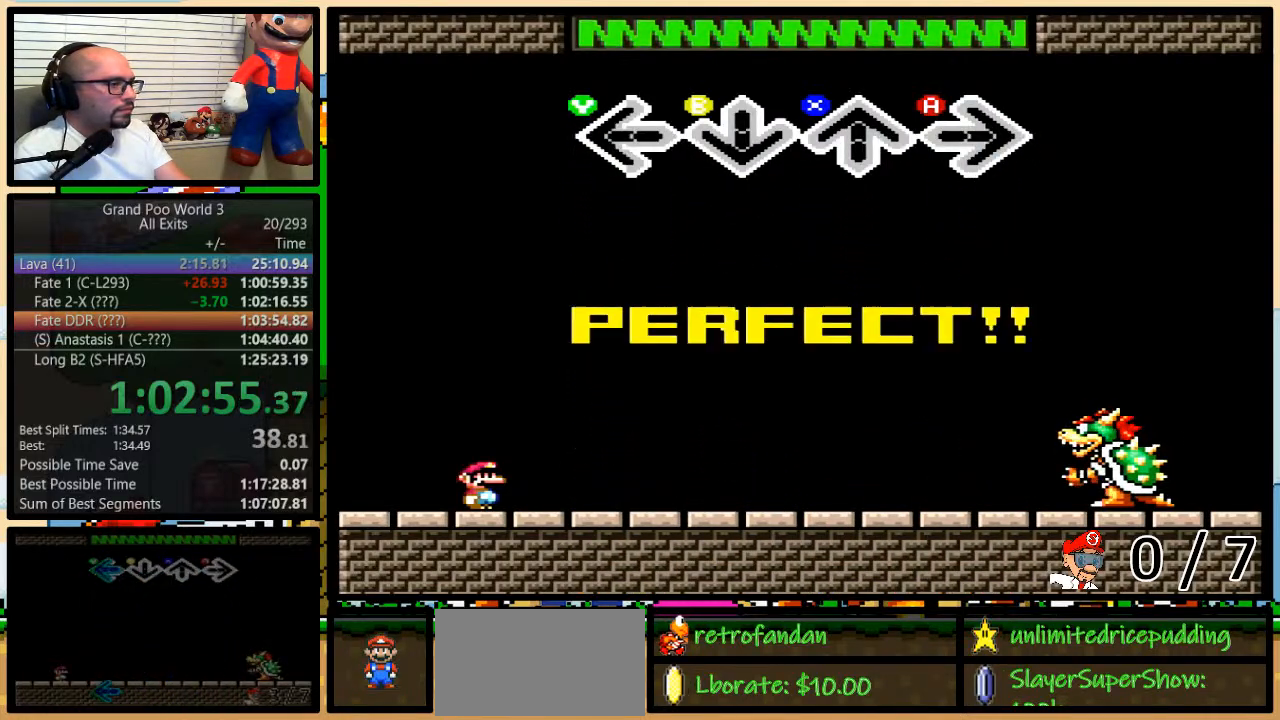
{"buttons": [], "events": []}
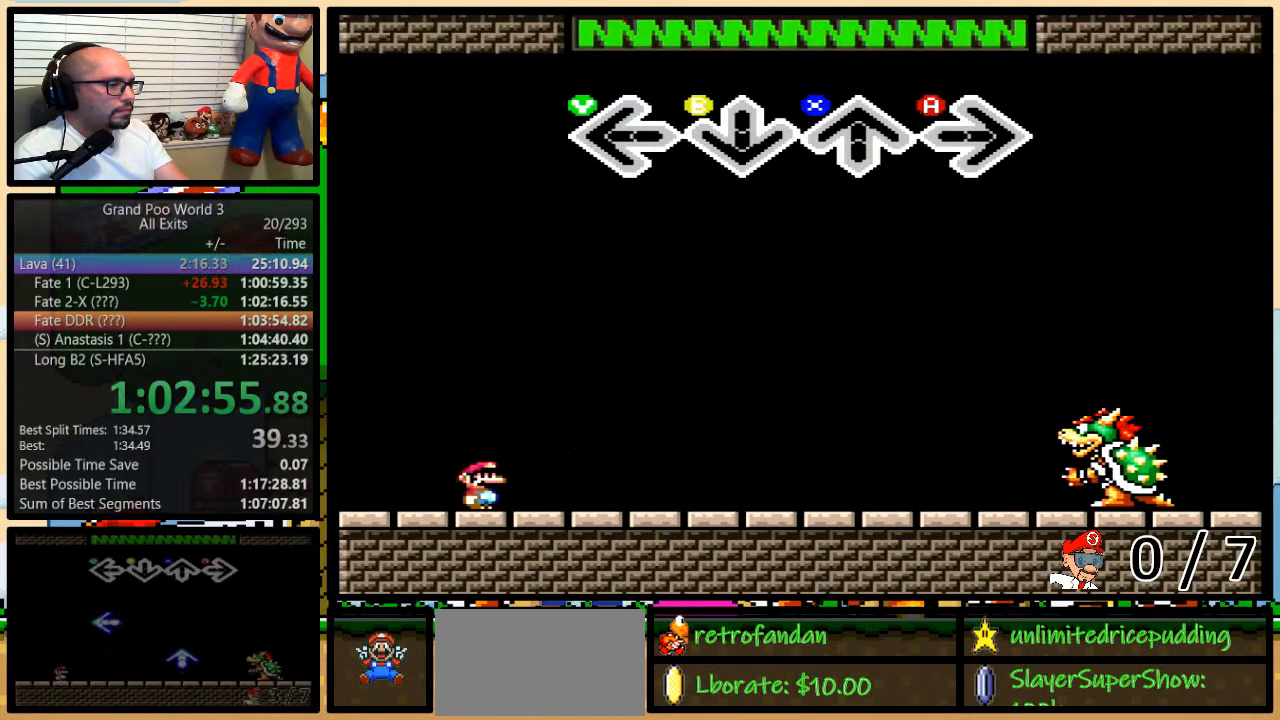
{"buttons": [], "events": []}
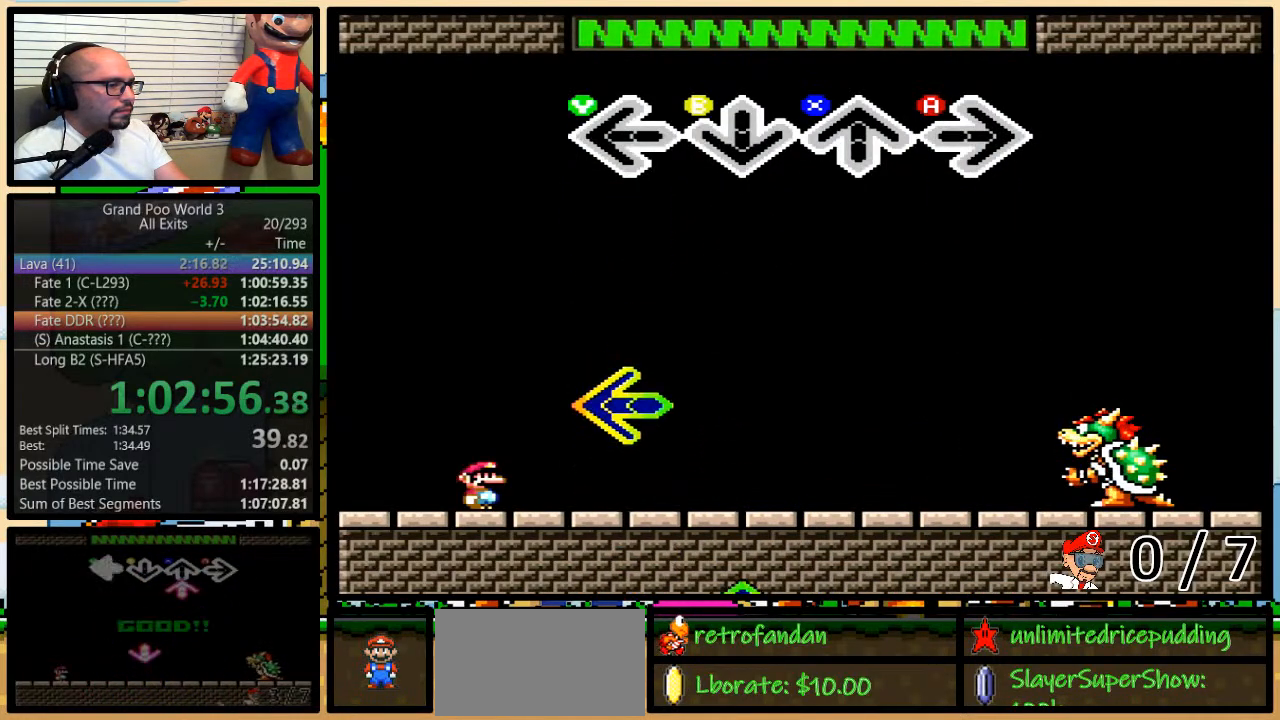
{"buttons": [], "events": []}
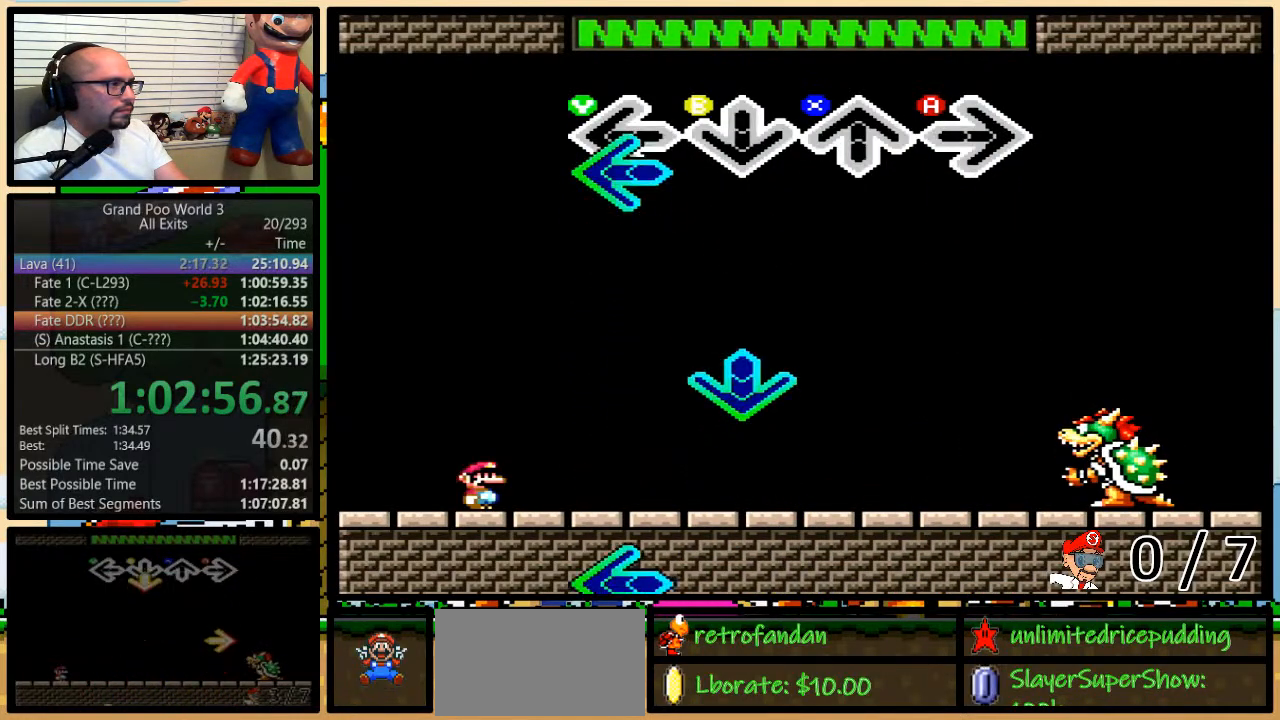
{"buttons": [], "events": [[83, "Y", "down"], [117, "Y", "up"]]}
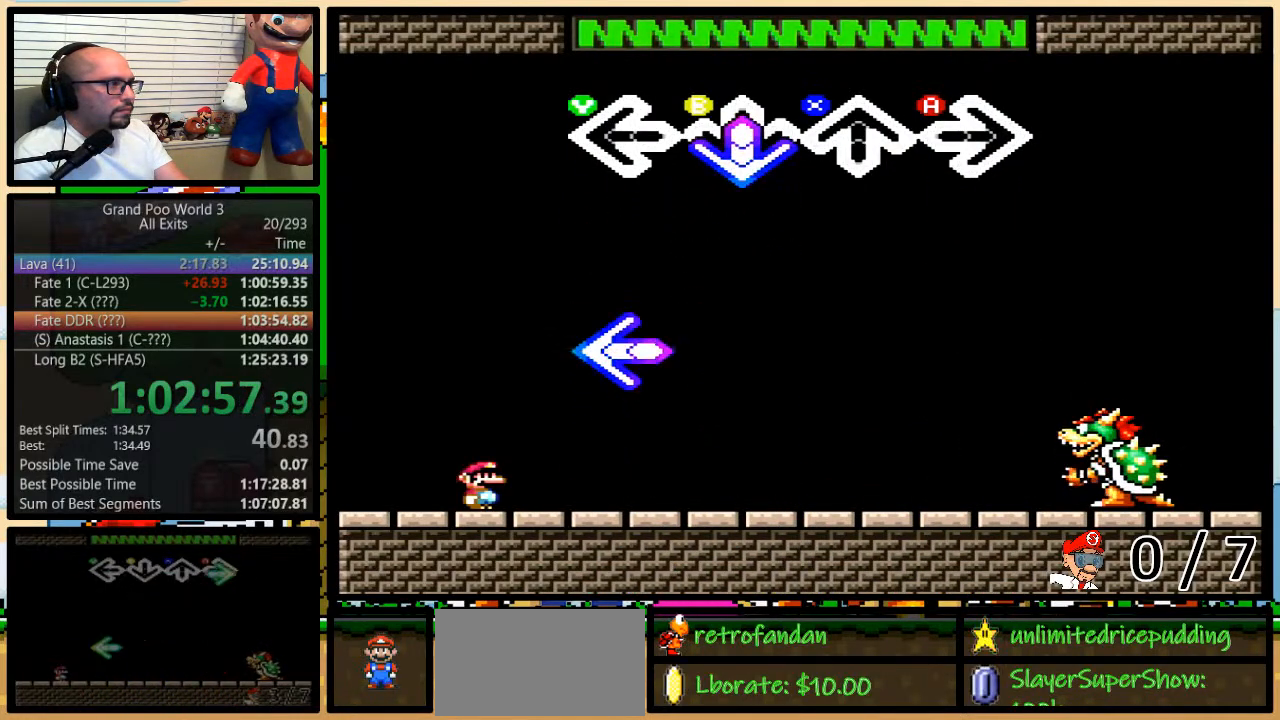
{"buttons": ["Y"], "events": [[50, "B", "down"], [117, "B", "up"], [483, "Y", "down"]]}
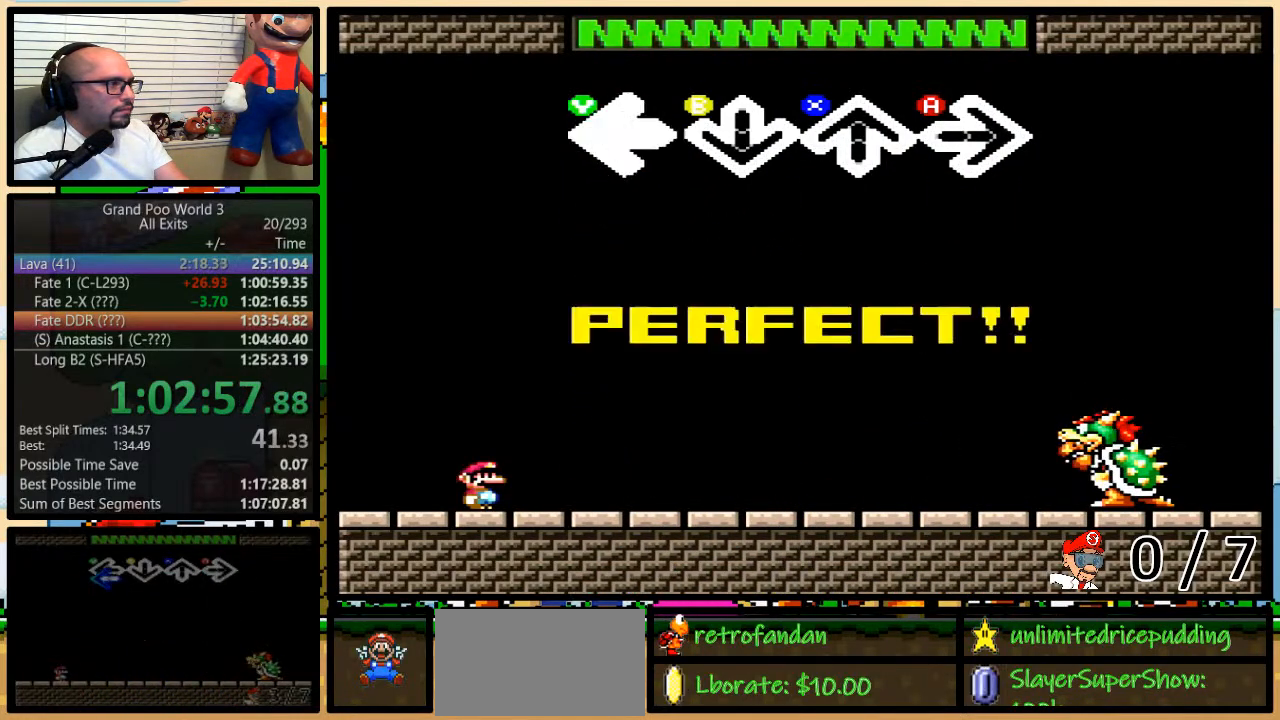
{"buttons": [], "events": [[17, "Y", "up"]]}
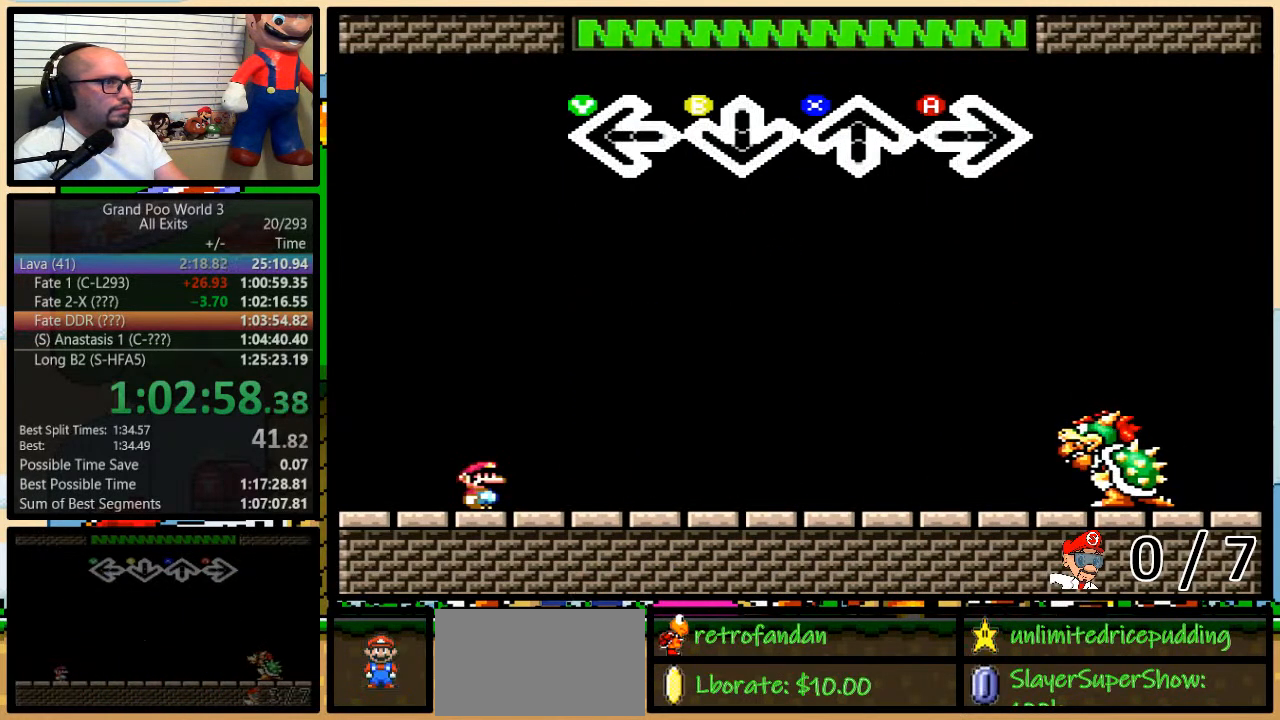
{"buttons": [], "events": []}
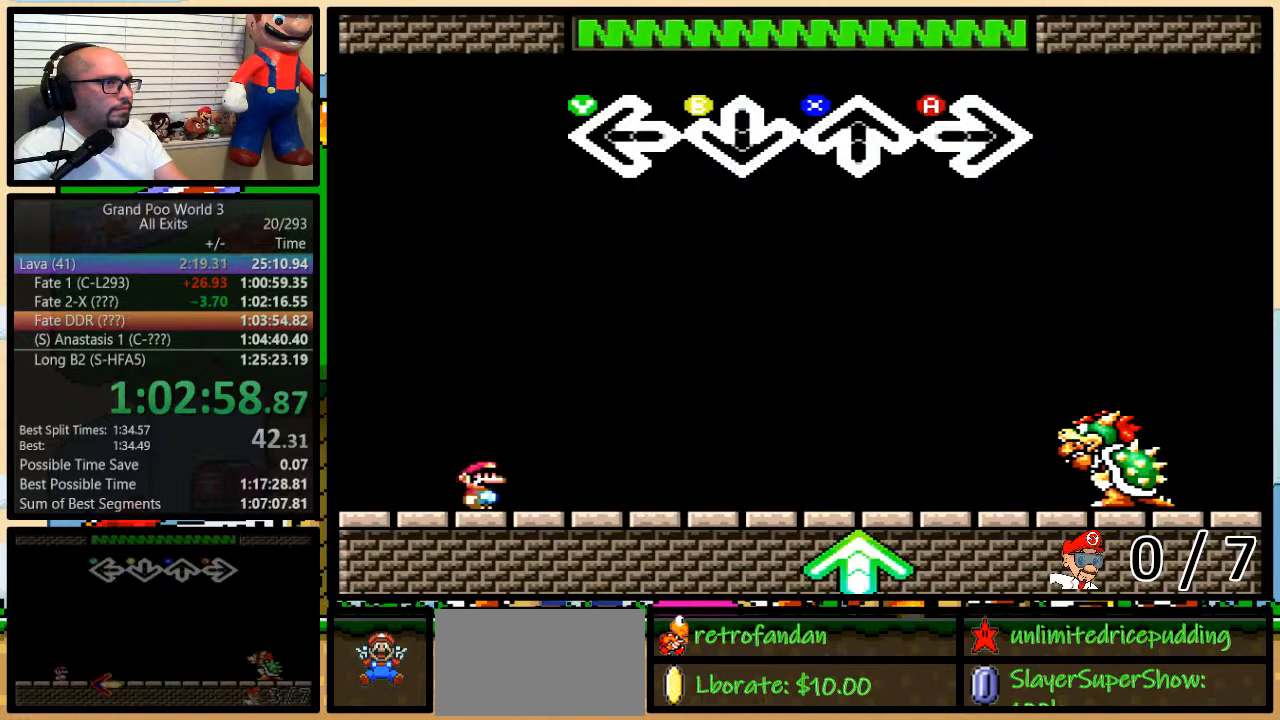
{"buttons": [], "events": []}
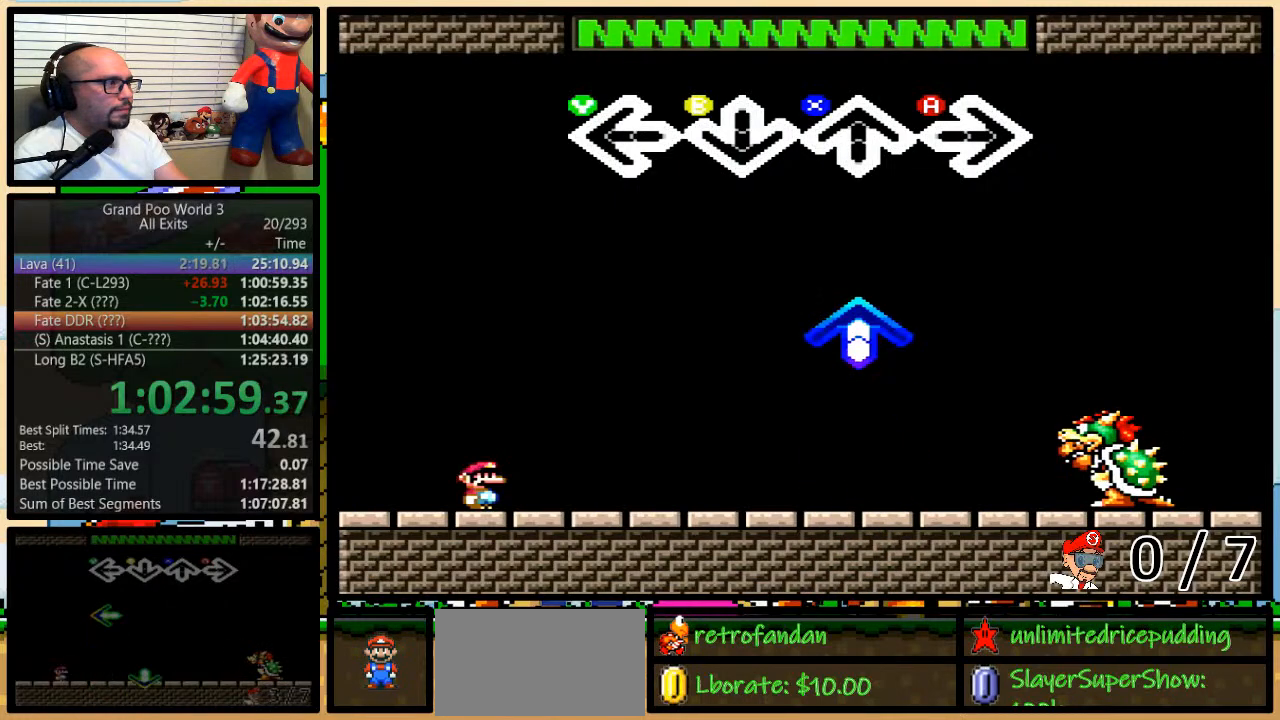
{"buttons": [], "events": [[433, "X", "down"], [467, "X", "up"]]}
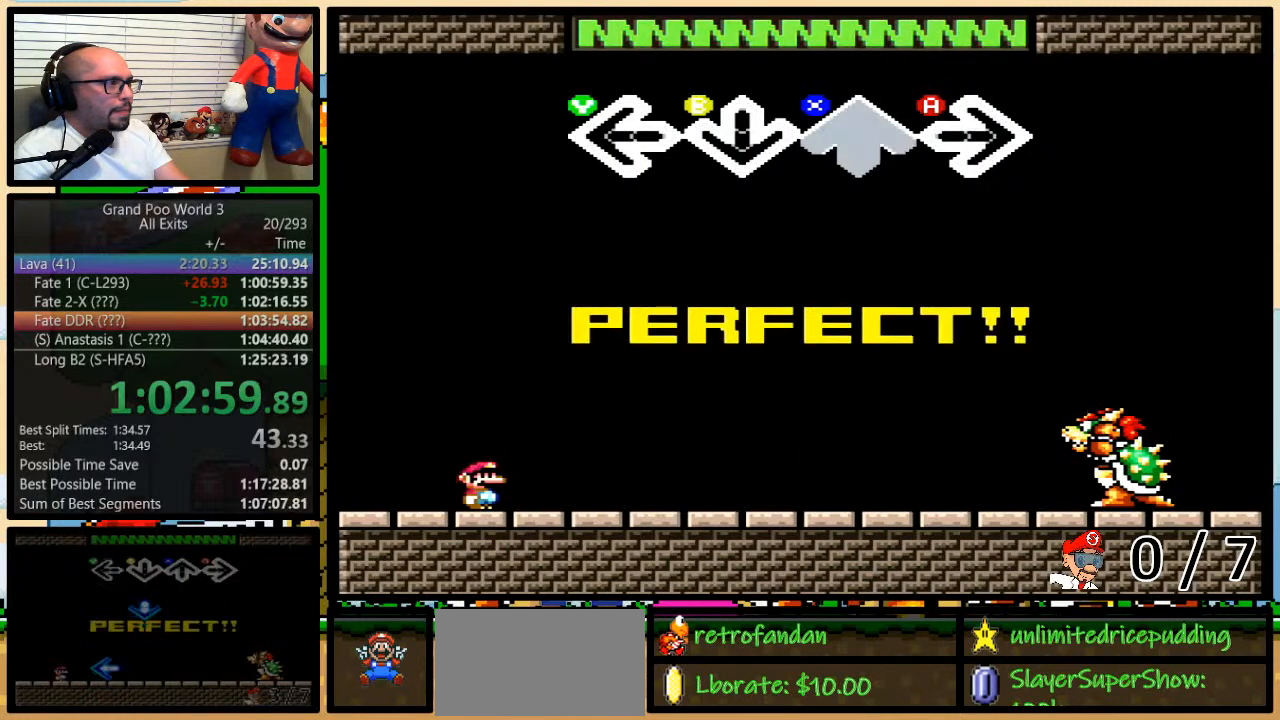
{"buttons": [], "events": []}
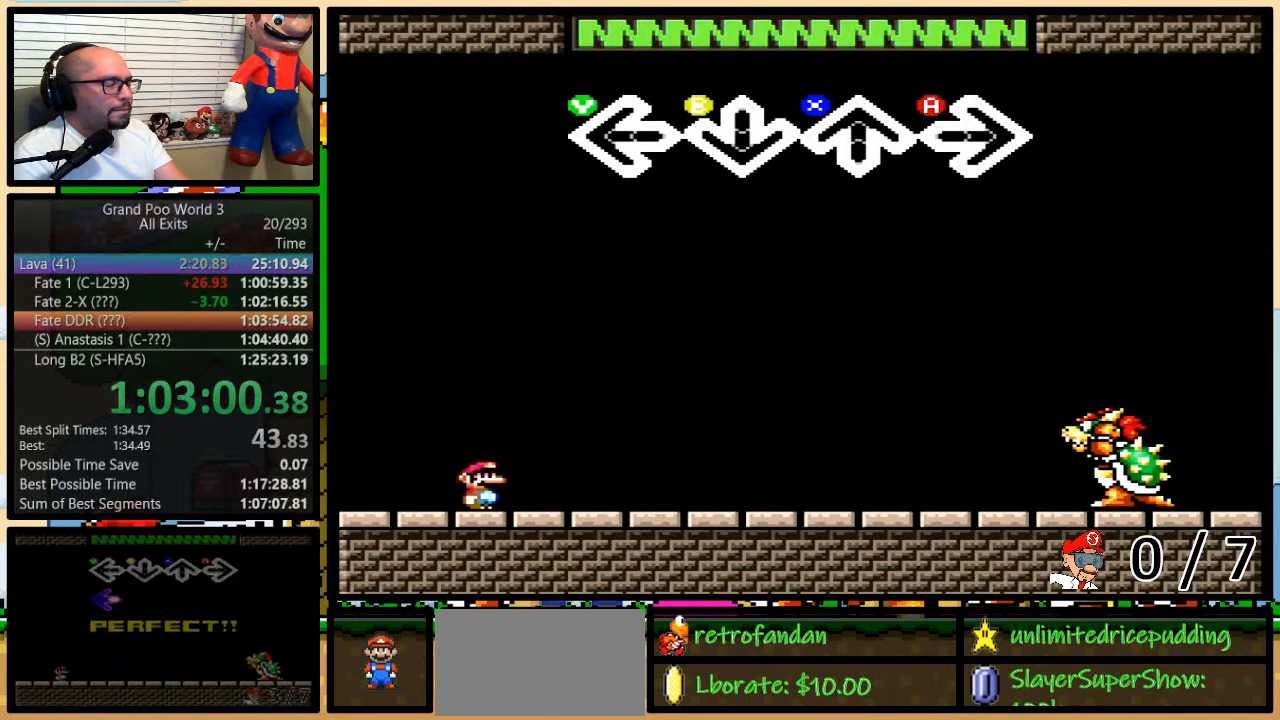
{"buttons": [], "events": []}
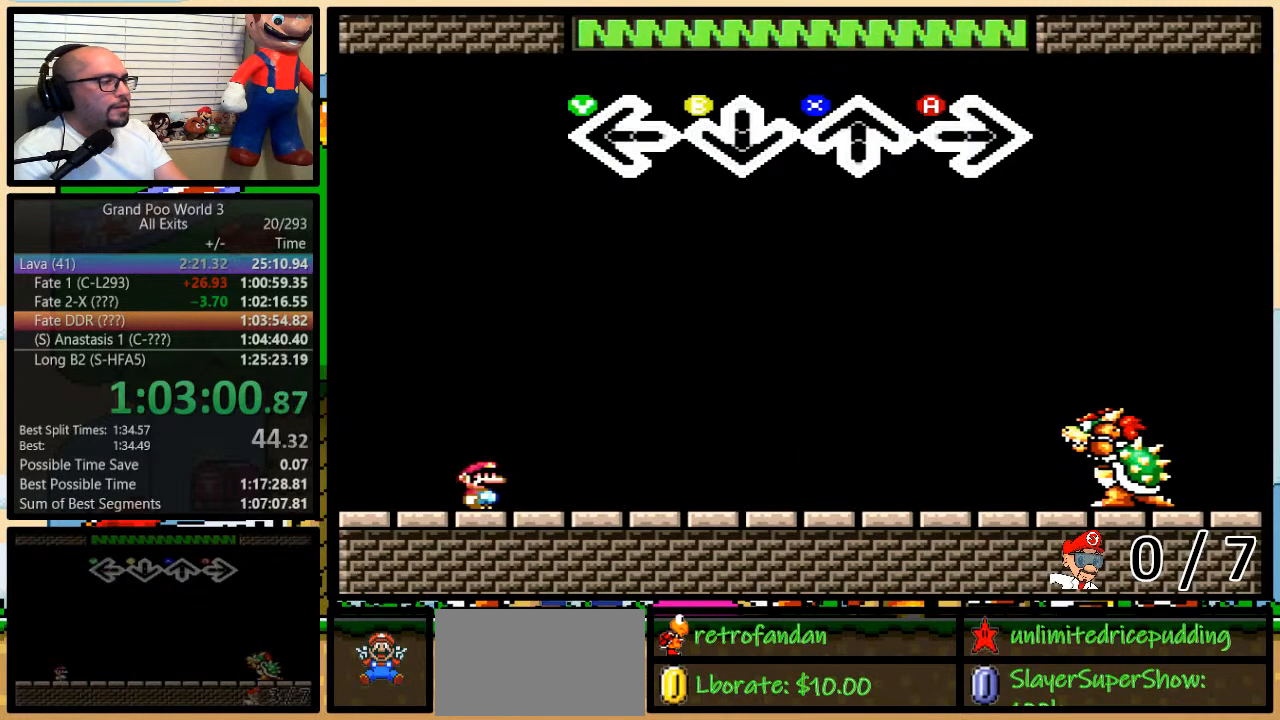
{"buttons": [], "events": []}
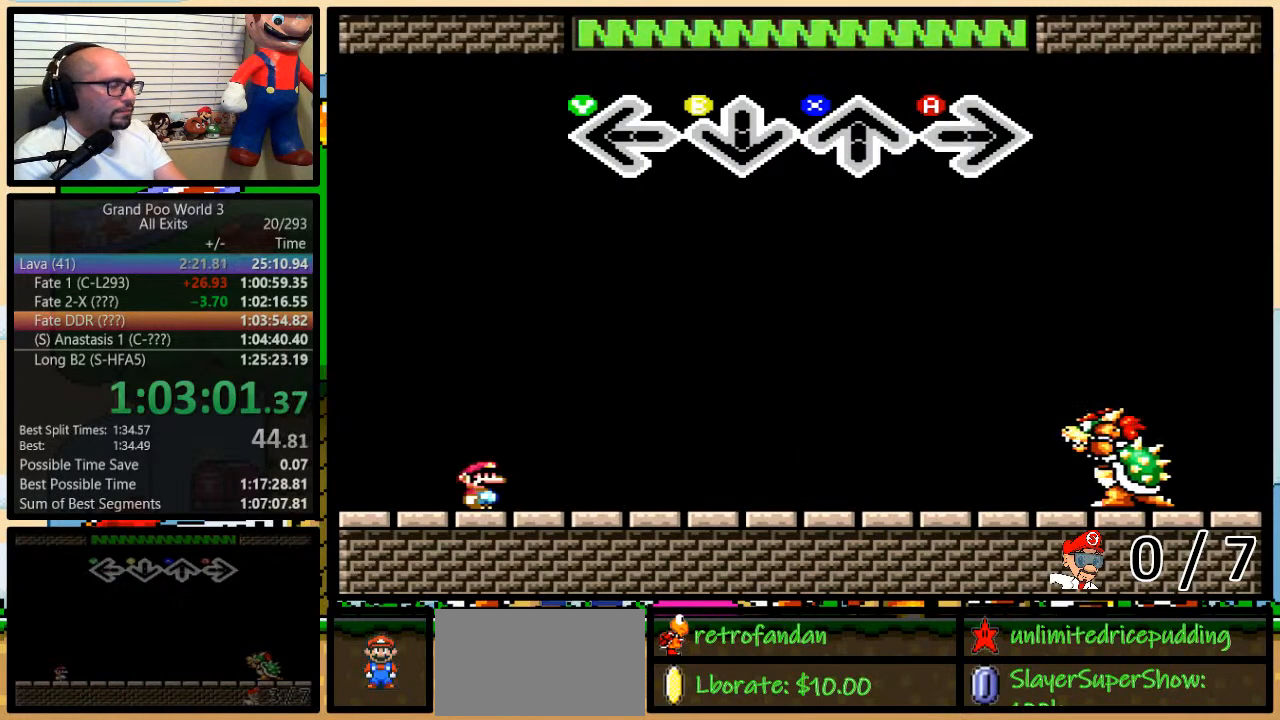
{"buttons": [], "events": []}
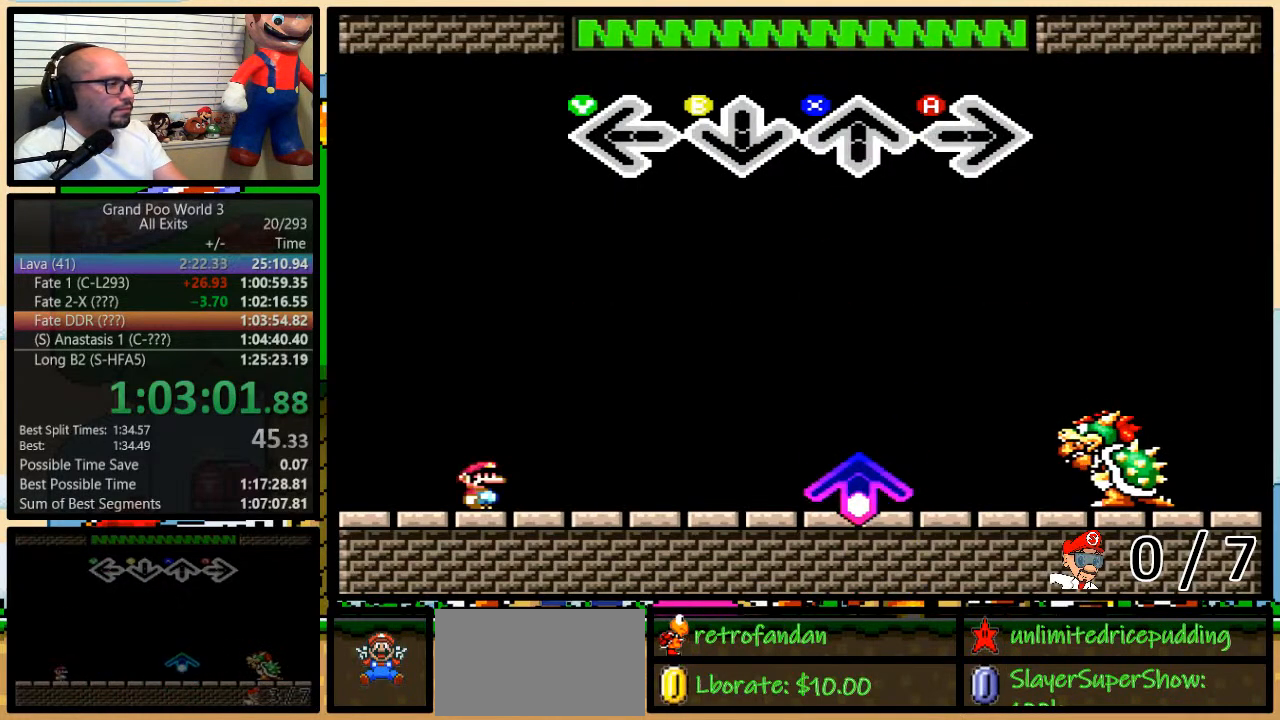
{"buttons": [], "events": []}
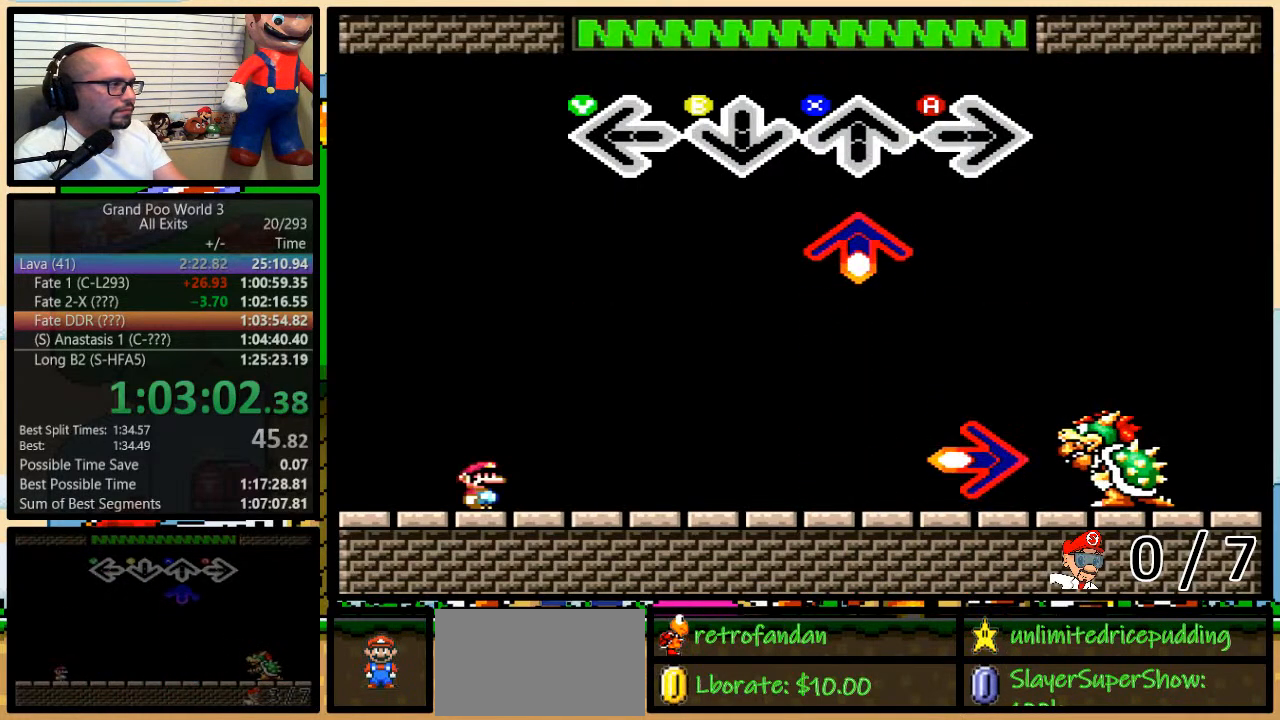
{"buttons": [], "events": [[250, "X", "down"], [317, "X", "up"]]}
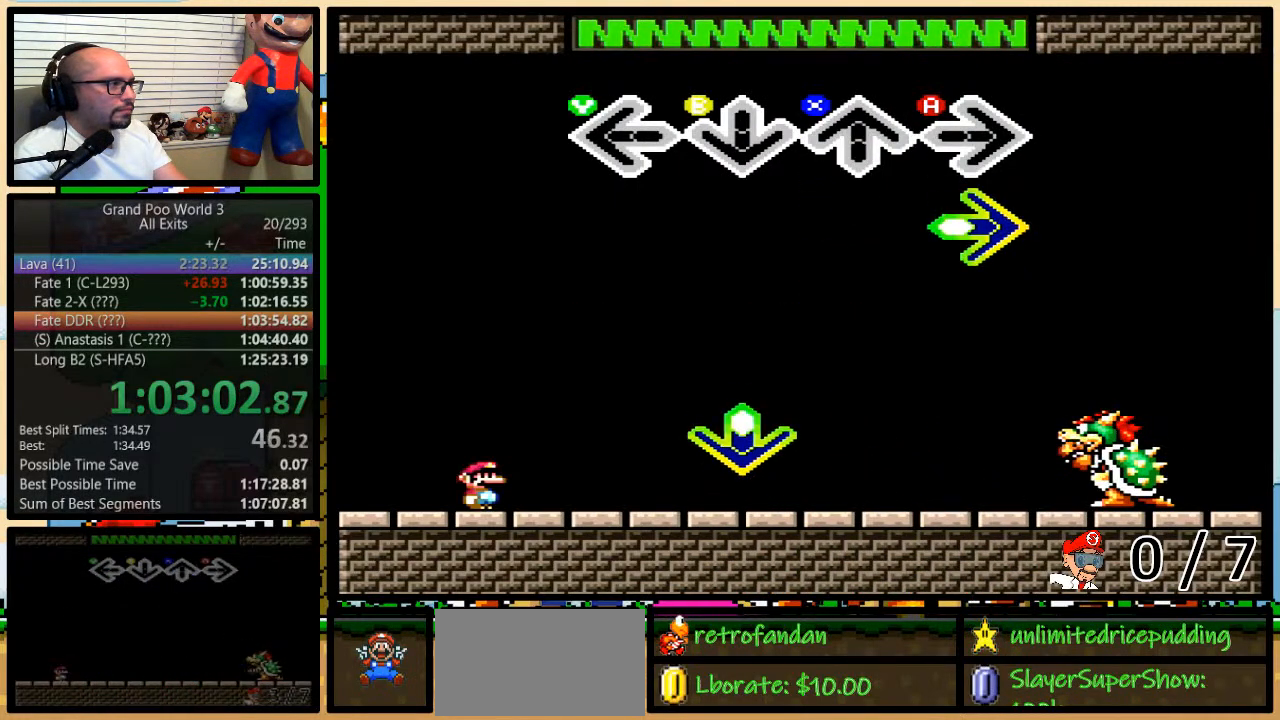
{"buttons": [], "events": [[217, "A", "down"], [283, "A", "up"]]}
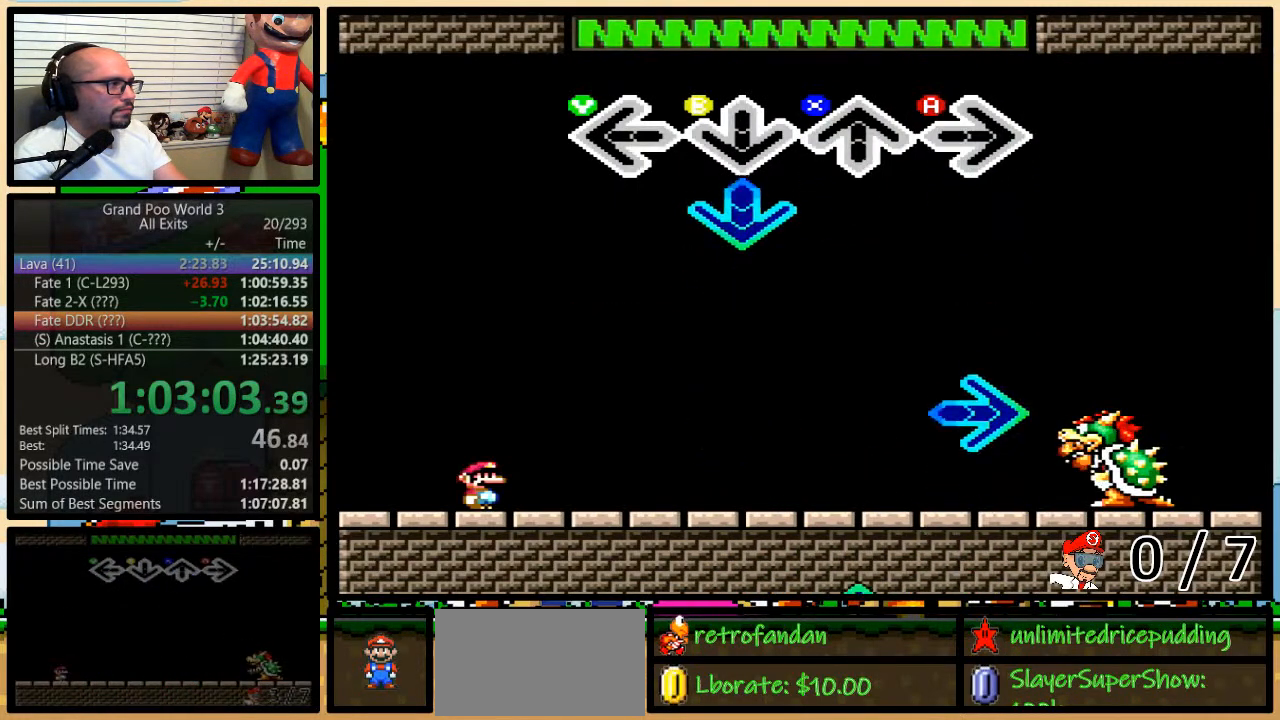
{"buttons": [], "events": [[150, "B", "down"], [250, "B", "up"]]}
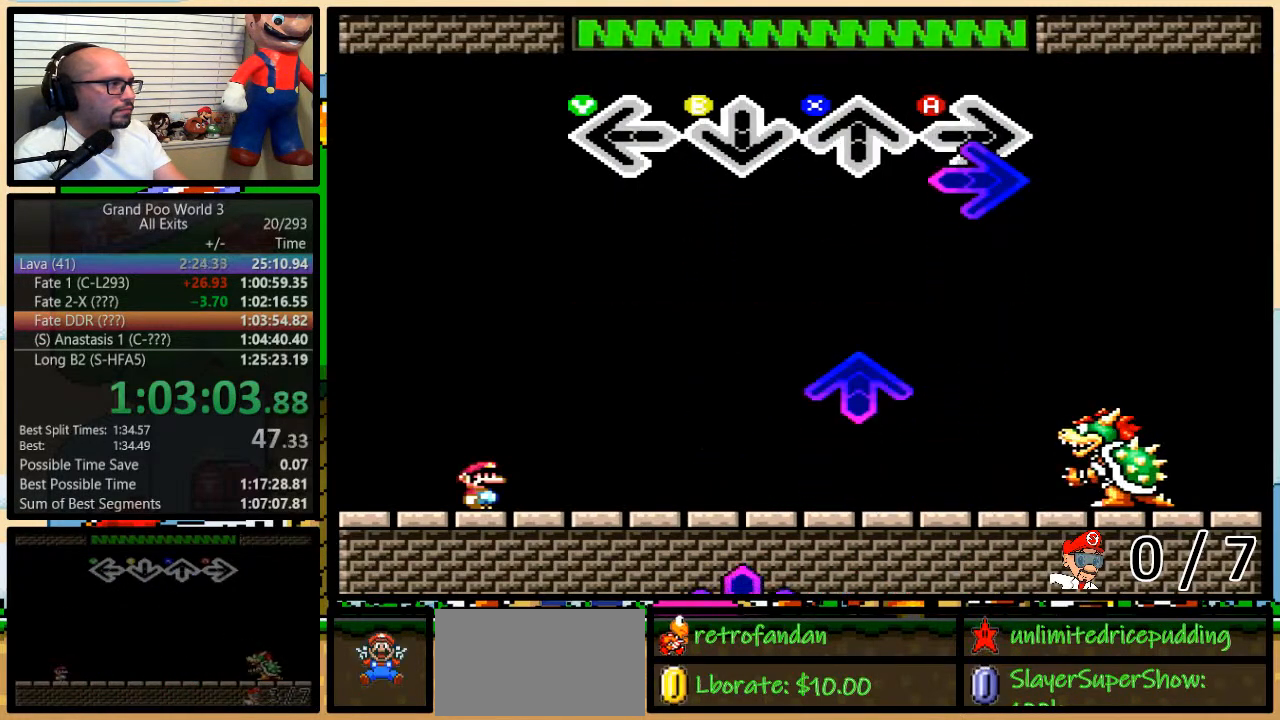
{"buttons": [], "events": [[100, "A", "down"], [167, "A", "up"]]}
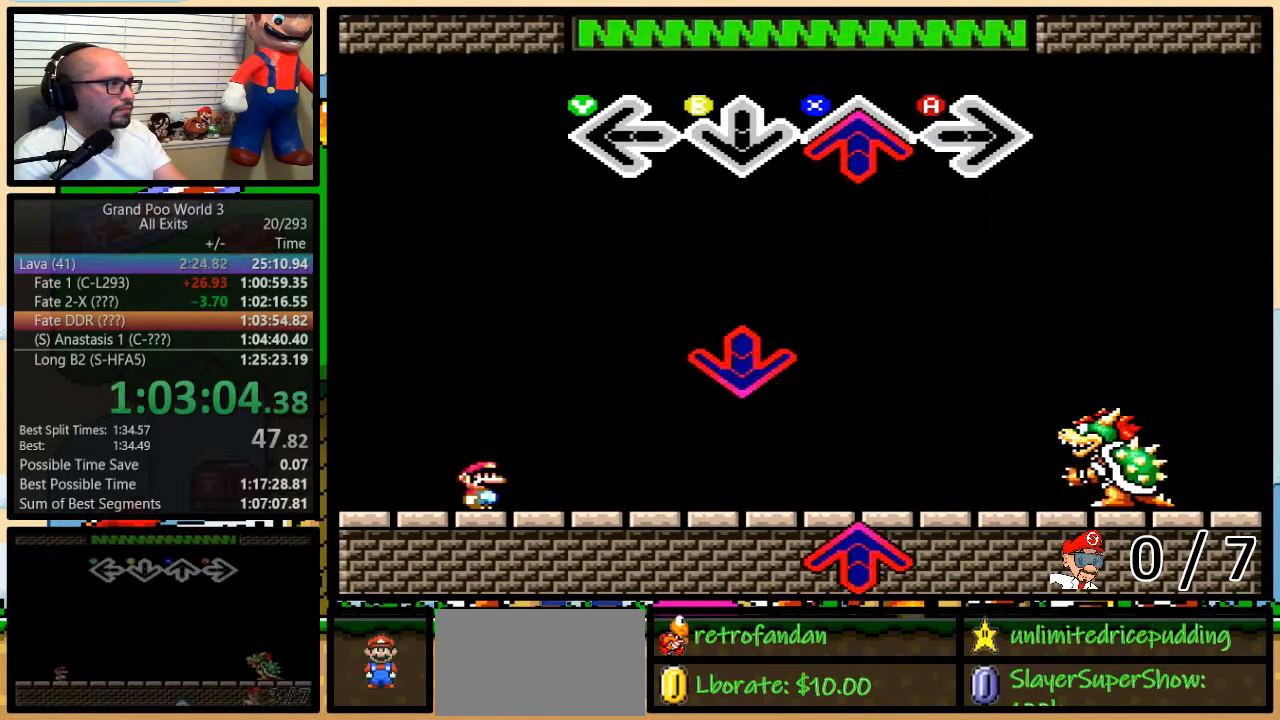
{"buttons": [], "events": [[33, "X", "down"], [67, "X", "up"]]}